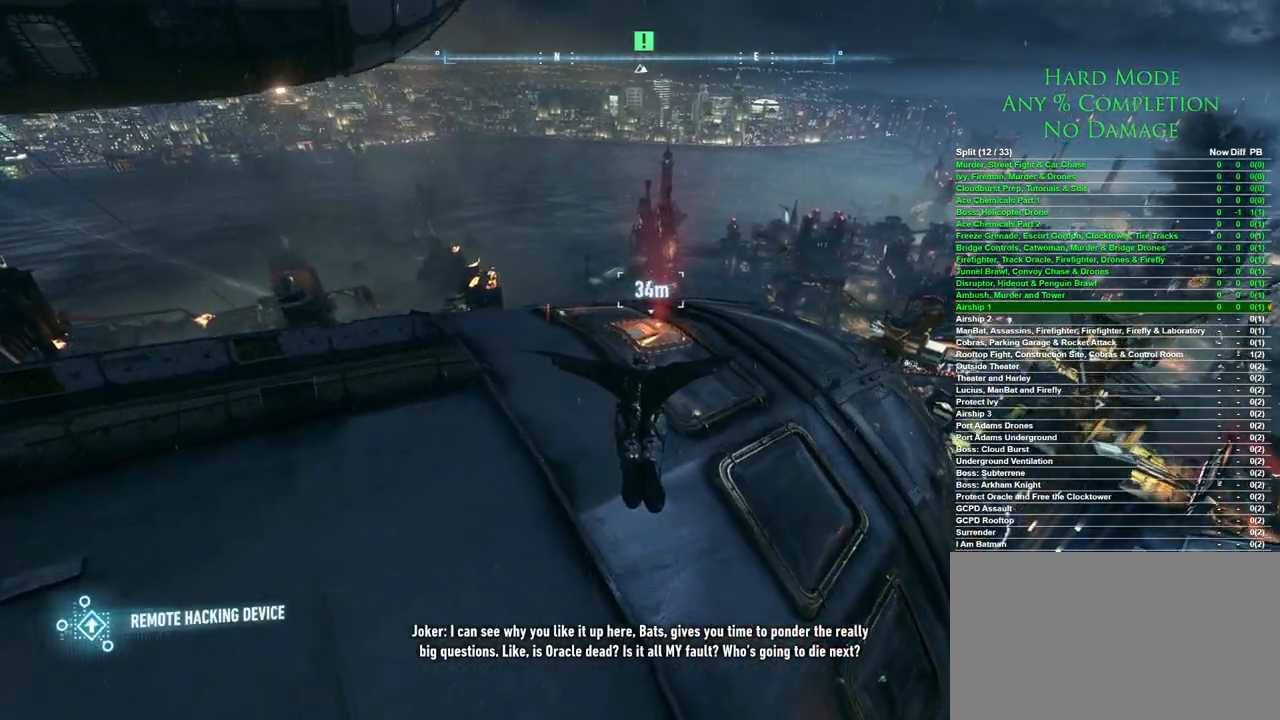
Gameplay with keyboard and mouse; each line is a JSON object with the keys and mouse buttons held at the frame after it. "events" lists presses ("down") and releases ("up") of "1", "2", "3", "4", "5", "a", "alt", "c", "caps_lock", "ctrl", "d", "e", "f", "g", "q", "r", "s", "shift", "space", "t", "tab", "v", "w", "x", "z", "mouse_left", "mouse_wheel" and "mouse_right" between this image and that frame as [ms after this image, input, new state], when the widget could be followed in between. "mouse_left", "mouse_wheel", "mouse_right" = the "left", "wheel", "right" buttons of the "mouse" list. No other keys are recorded. "wheel" means that the mouse wheel is clicked or scrolled. Mouse movement is not recorded.
{"keys": [], "mouse": [], "events": [[483, "space", "up"]]}
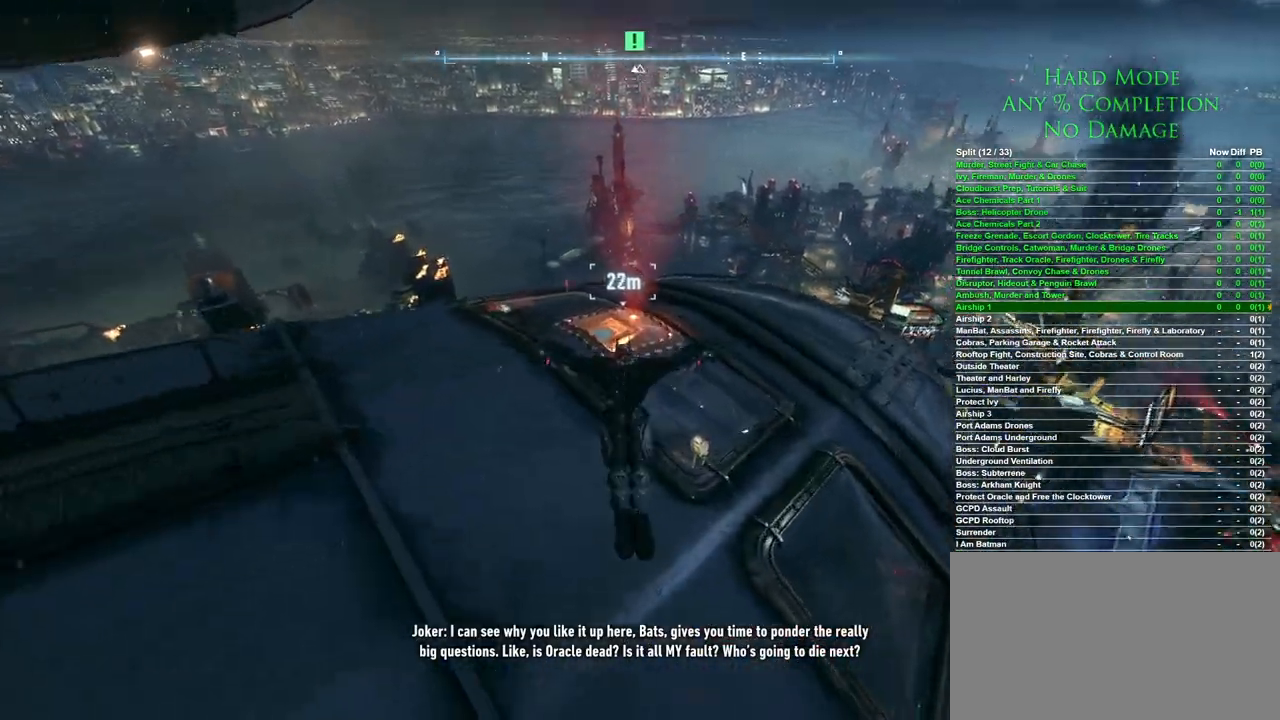
{"keys": [], "mouse": [], "events": []}
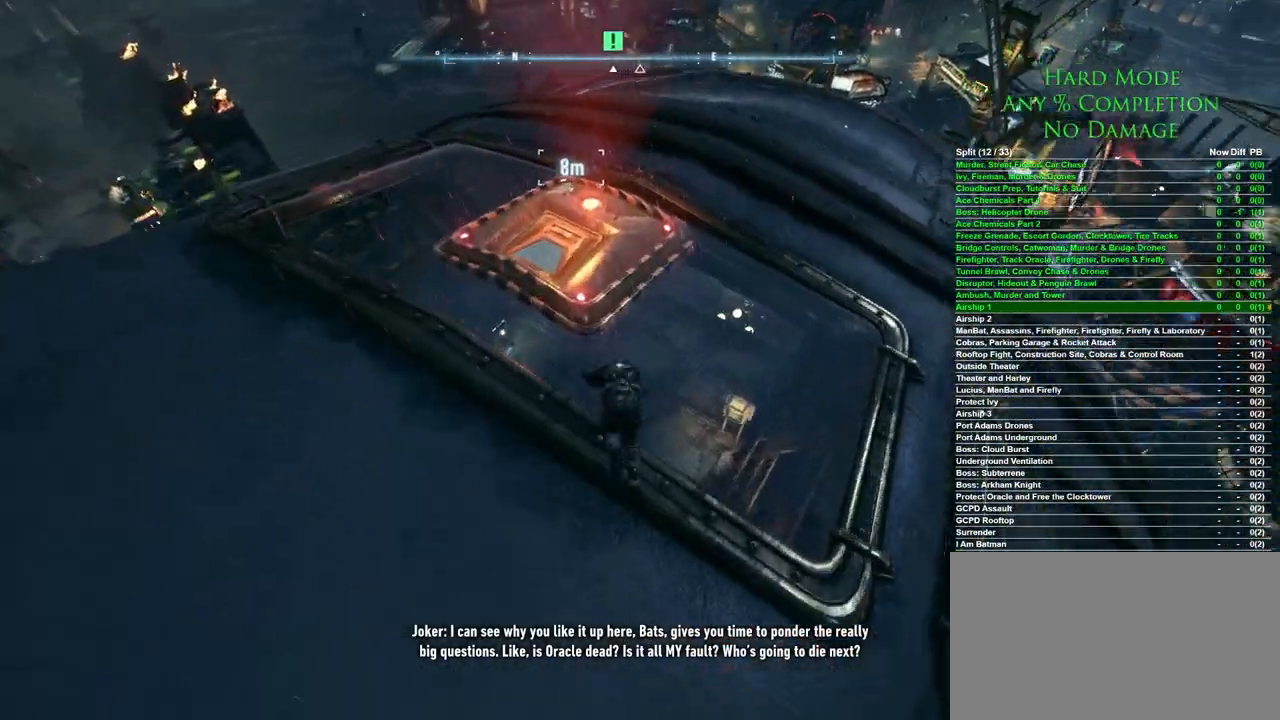
{"keys": ["d"], "mouse": [], "events": [[467, "d", "down"]]}
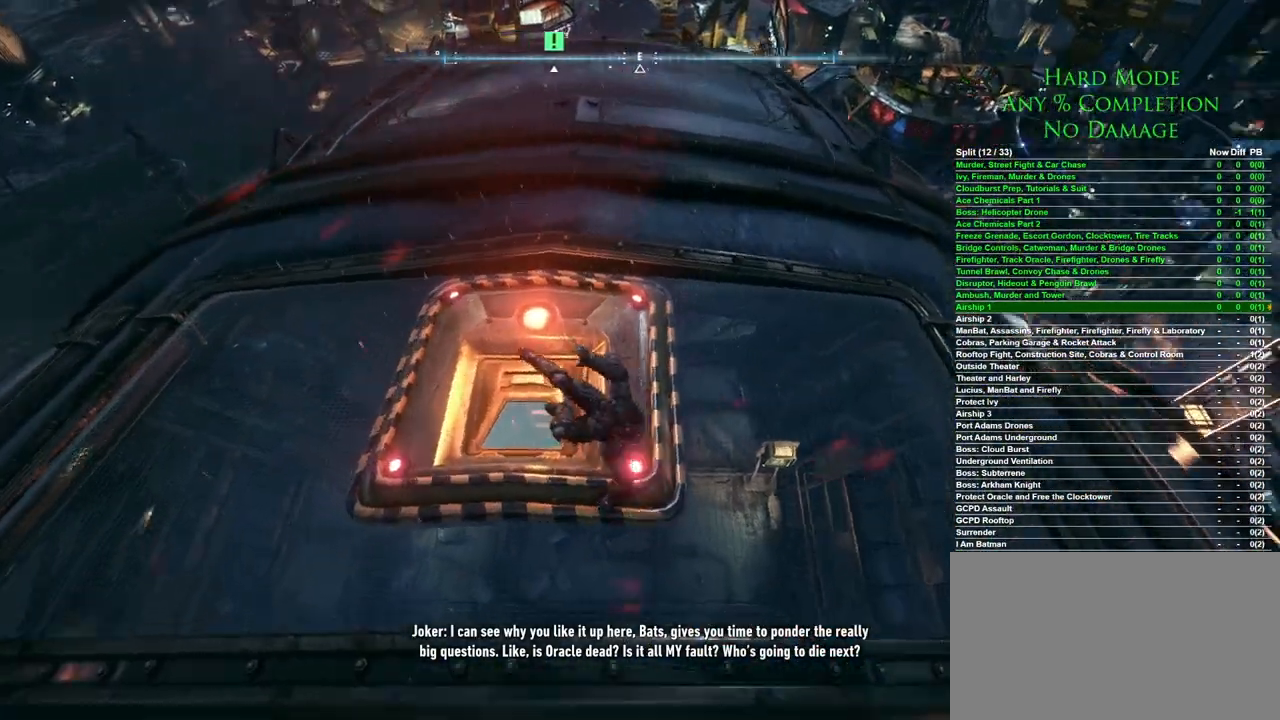
{"keys": ["d"], "mouse": [], "events": []}
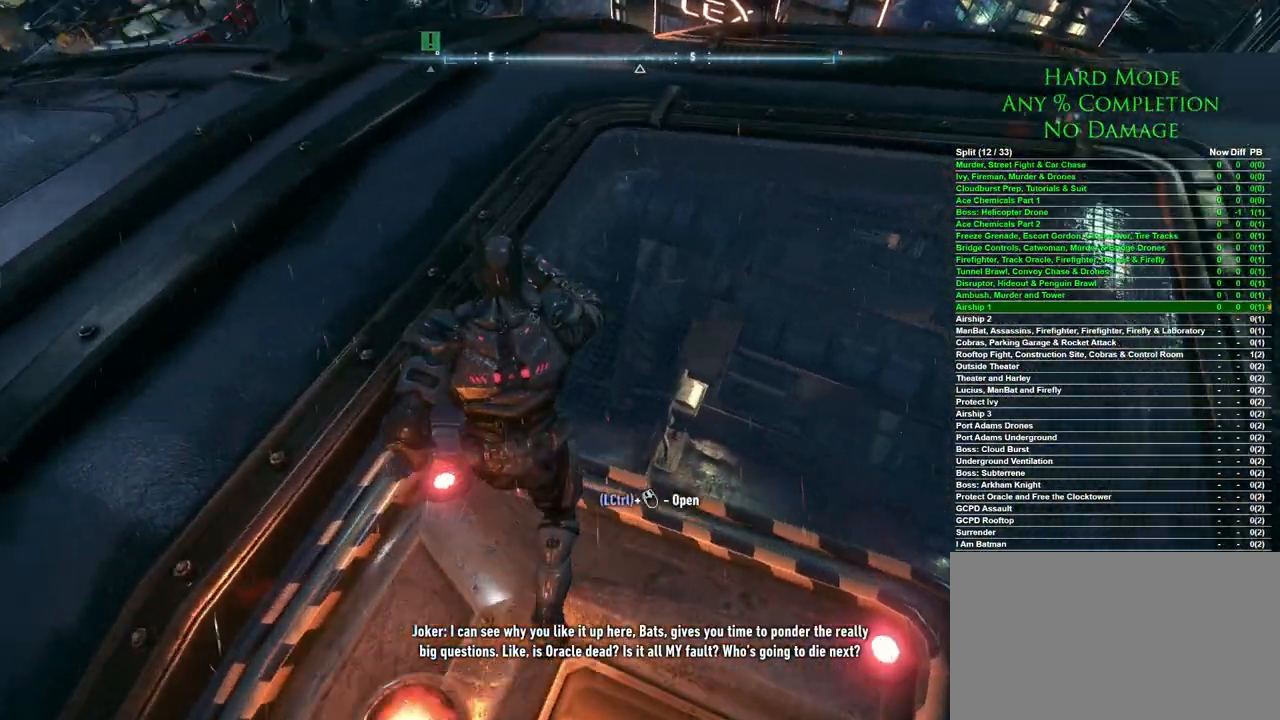
{"keys": ["d", "s"], "mouse": [], "events": [[217, "s", "down"]]}
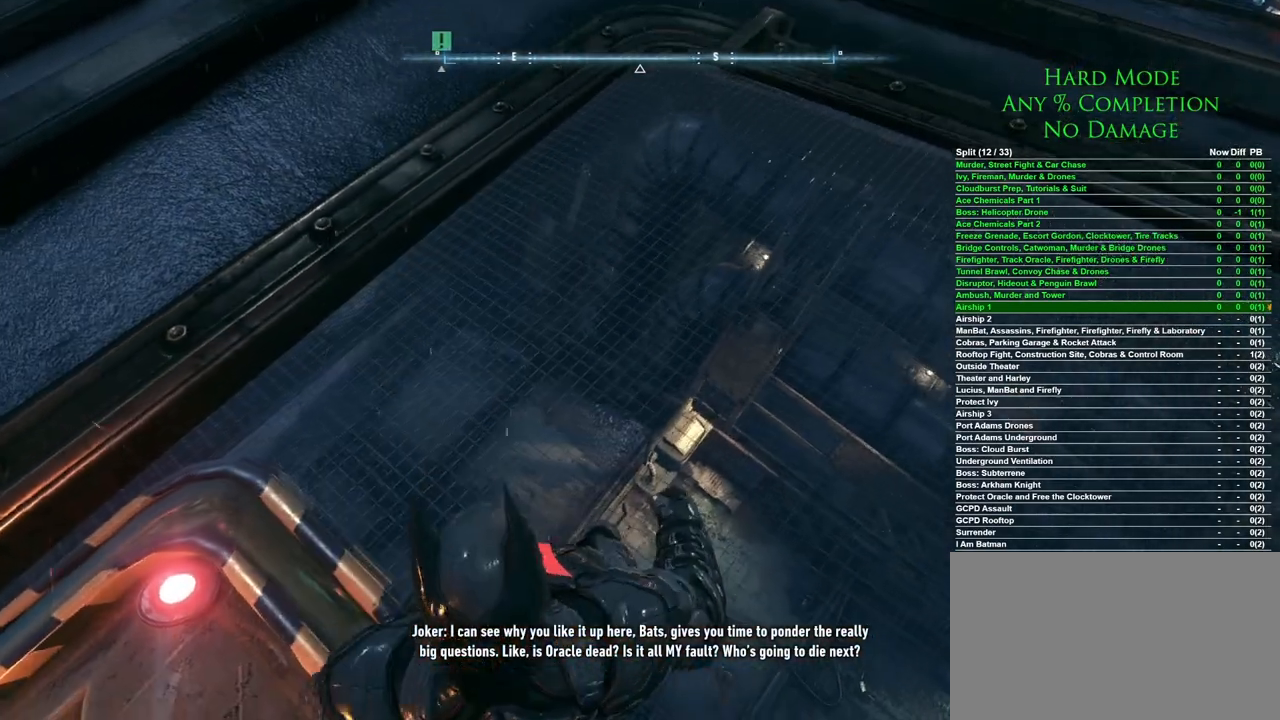
{"keys": ["d", "s"], "mouse": ["right"], "events": [[283, "mouse_right", "down"]]}
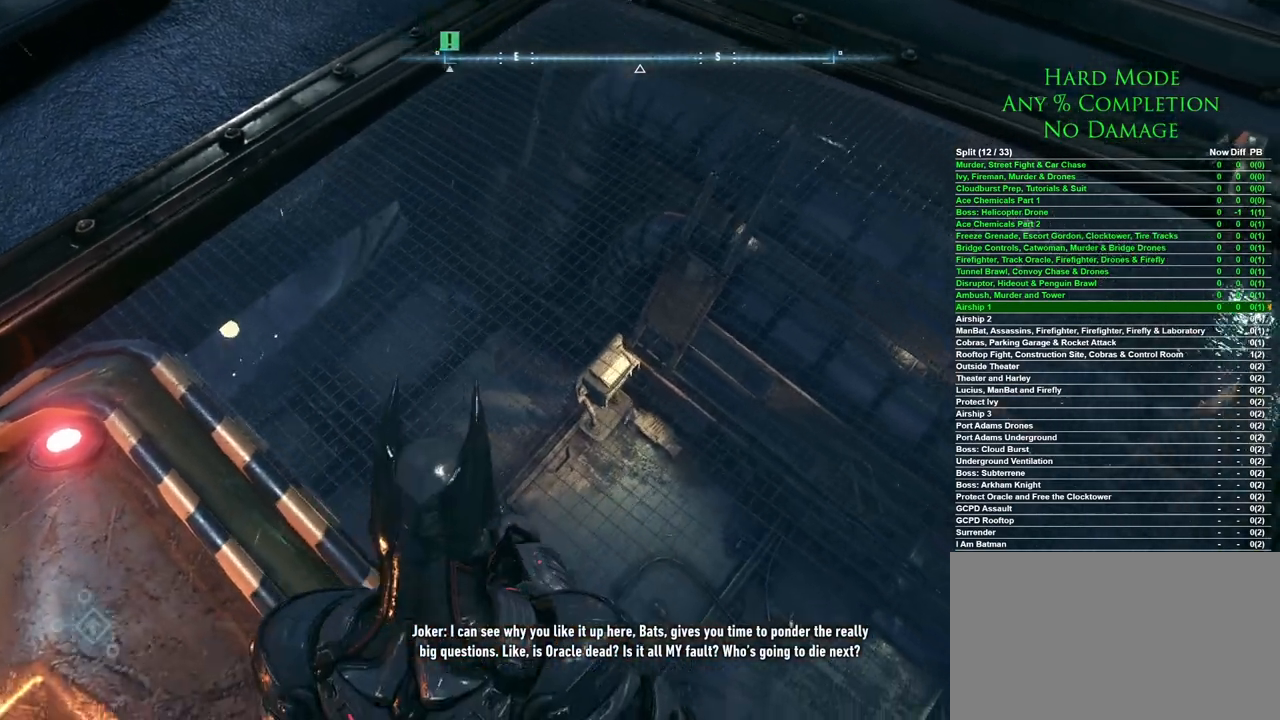
{"keys": [], "mouse": ["right"], "events": [[300, "s", "up"], [350, "d", "up"]]}
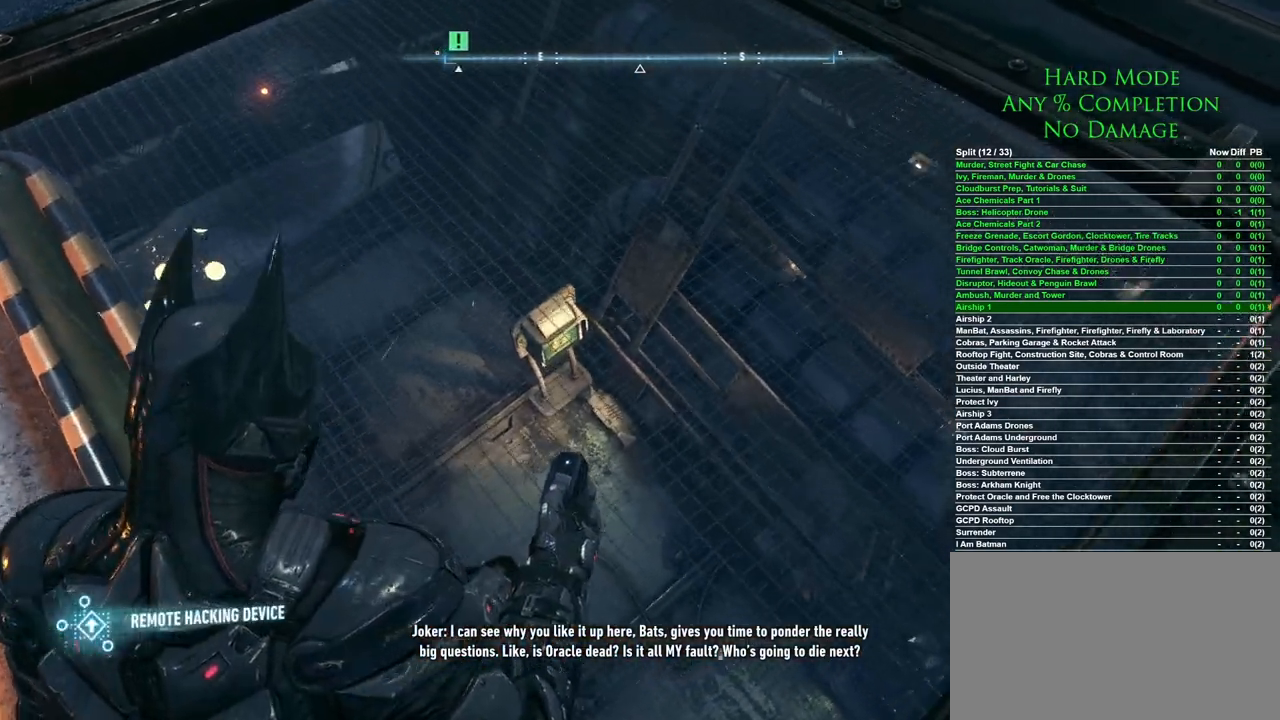
{"keys": [], "mouse": ["right"], "events": [[317, "mouse_left", "down"], [400, "mouse_left", "up"]]}
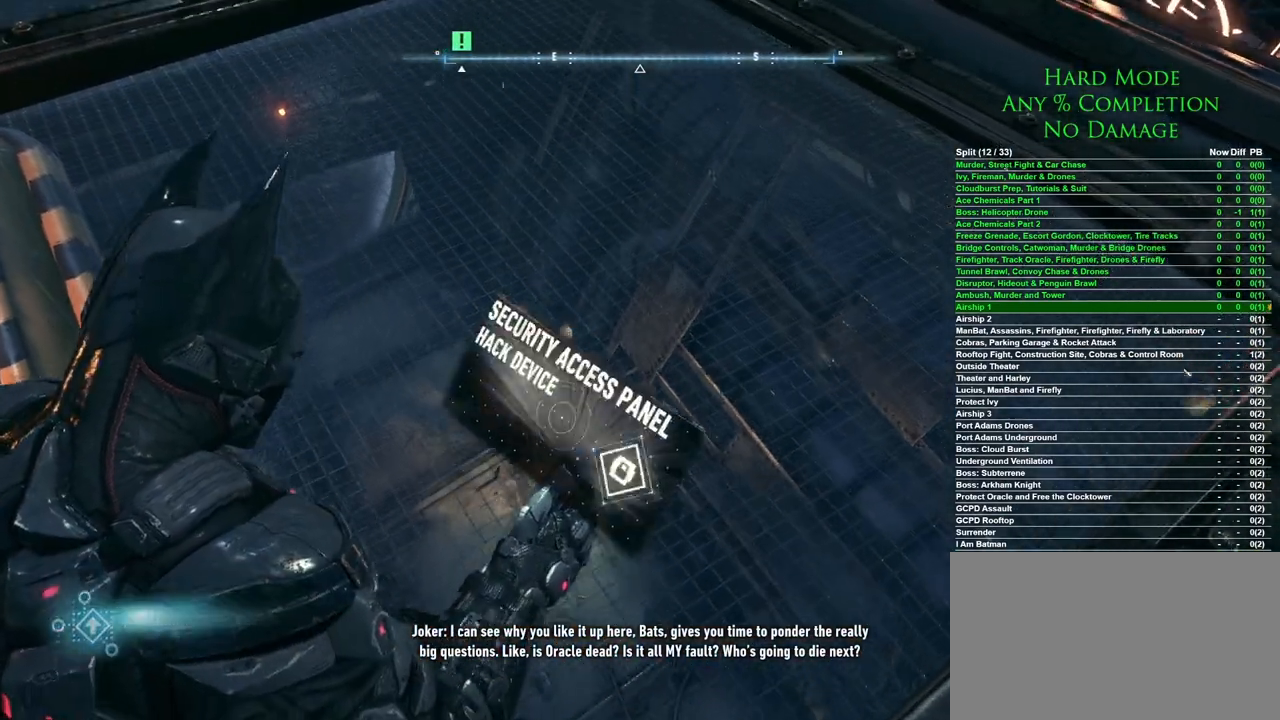
{"keys": [], "mouse": [], "events": [[283, "mouse_right", "up"]]}
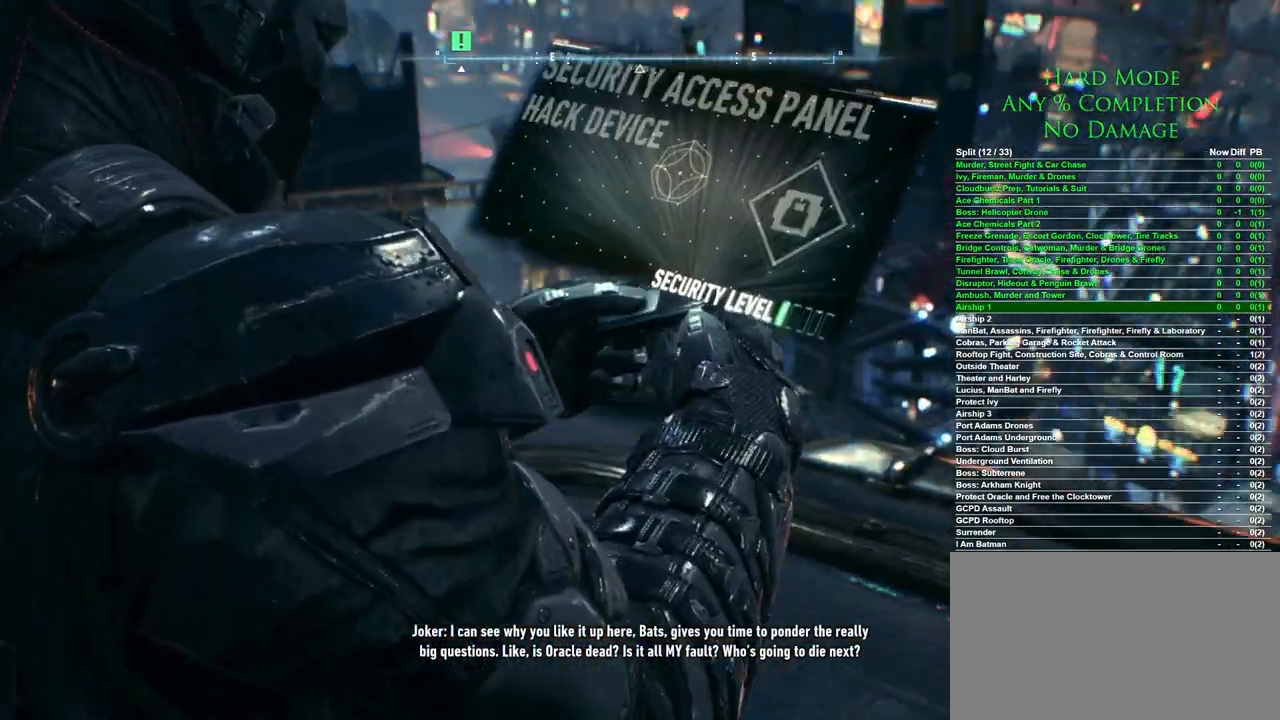
{"keys": [], "mouse": [], "events": []}
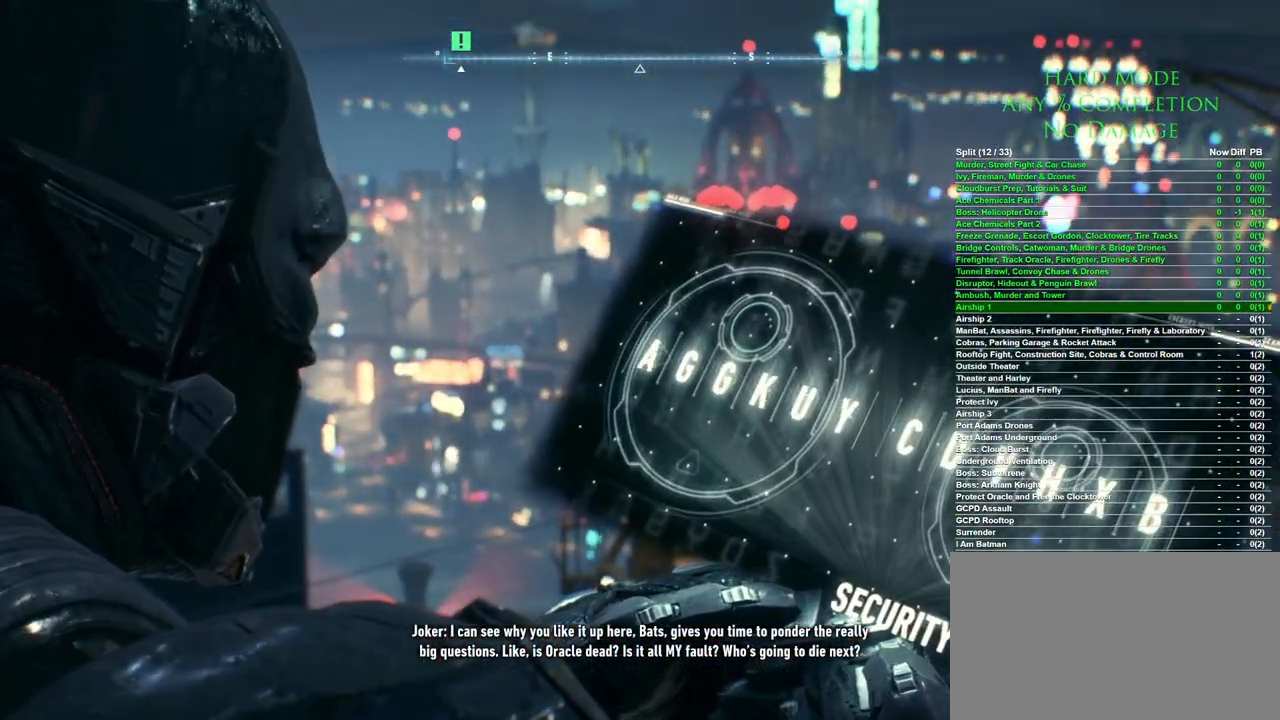
{"keys": ["d"], "mouse": [], "events": [[417, "d", "down"]]}
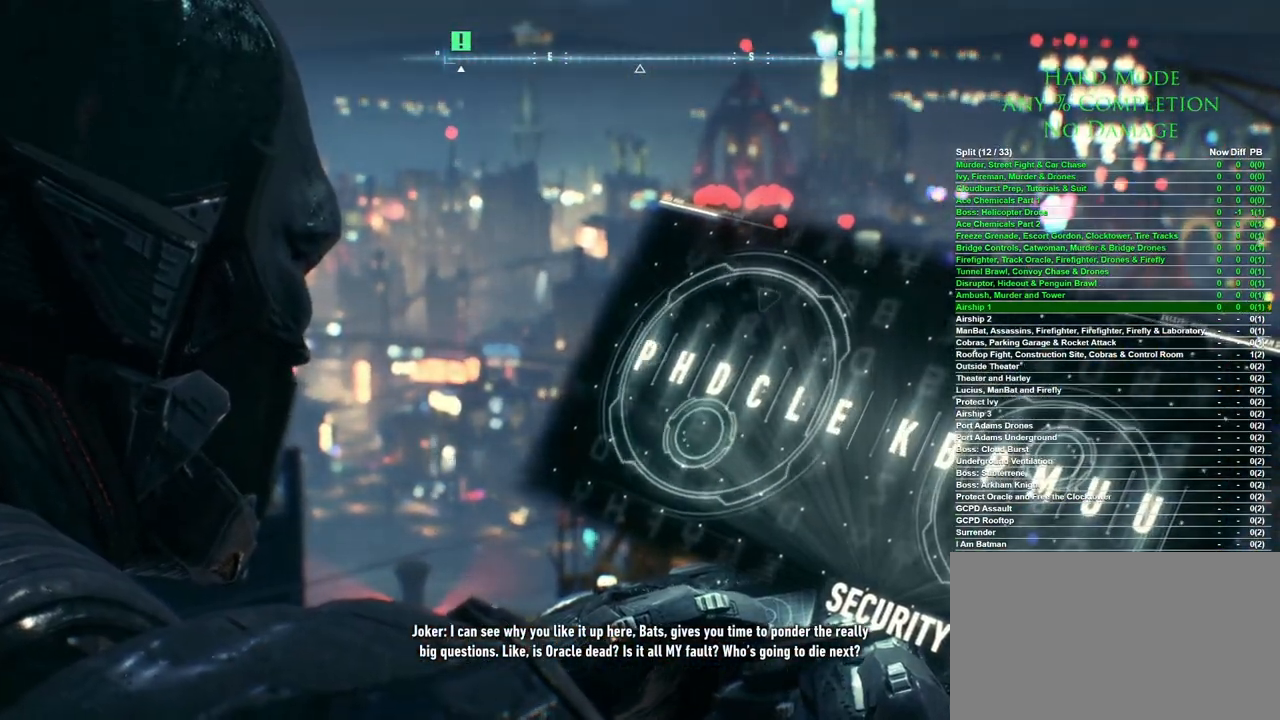
{"keys": [], "mouse": [], "events": [[283, "d", "up"]]}
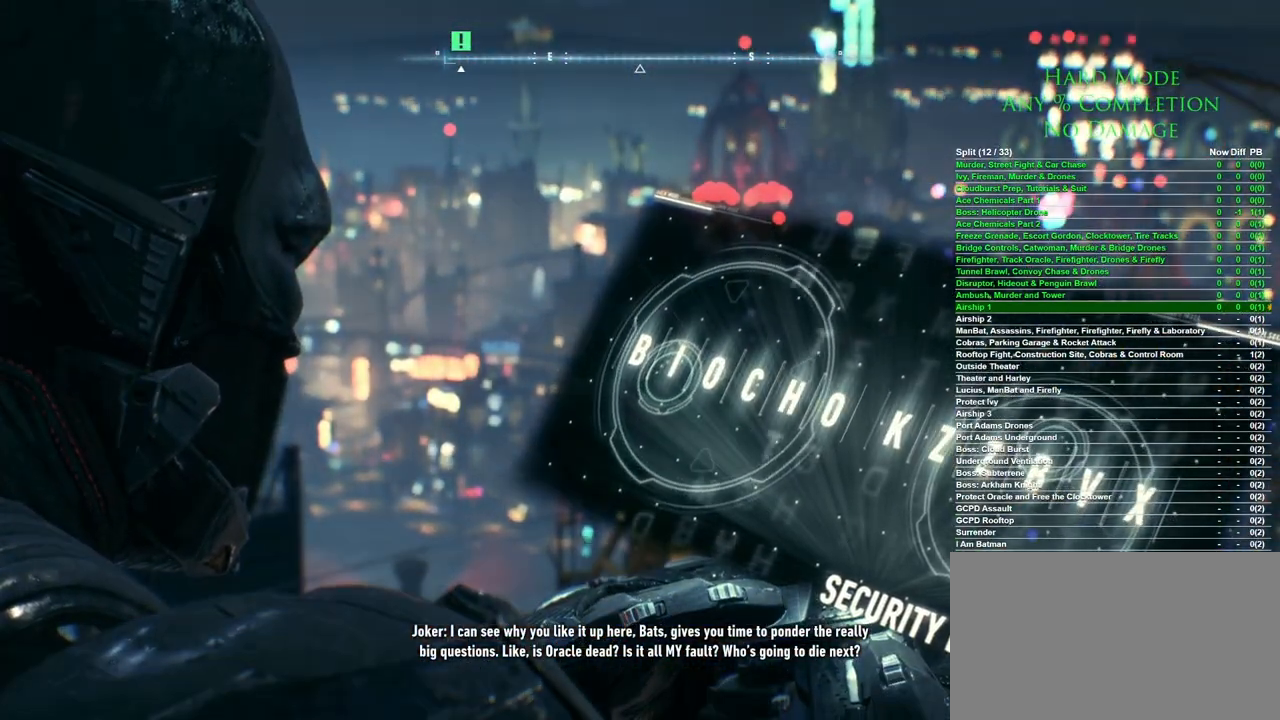
{"keys": ["d"], "mouse": [], "events": [[117, "a", "down"], [400, "a", "up"], [483, "d", "down"]]}
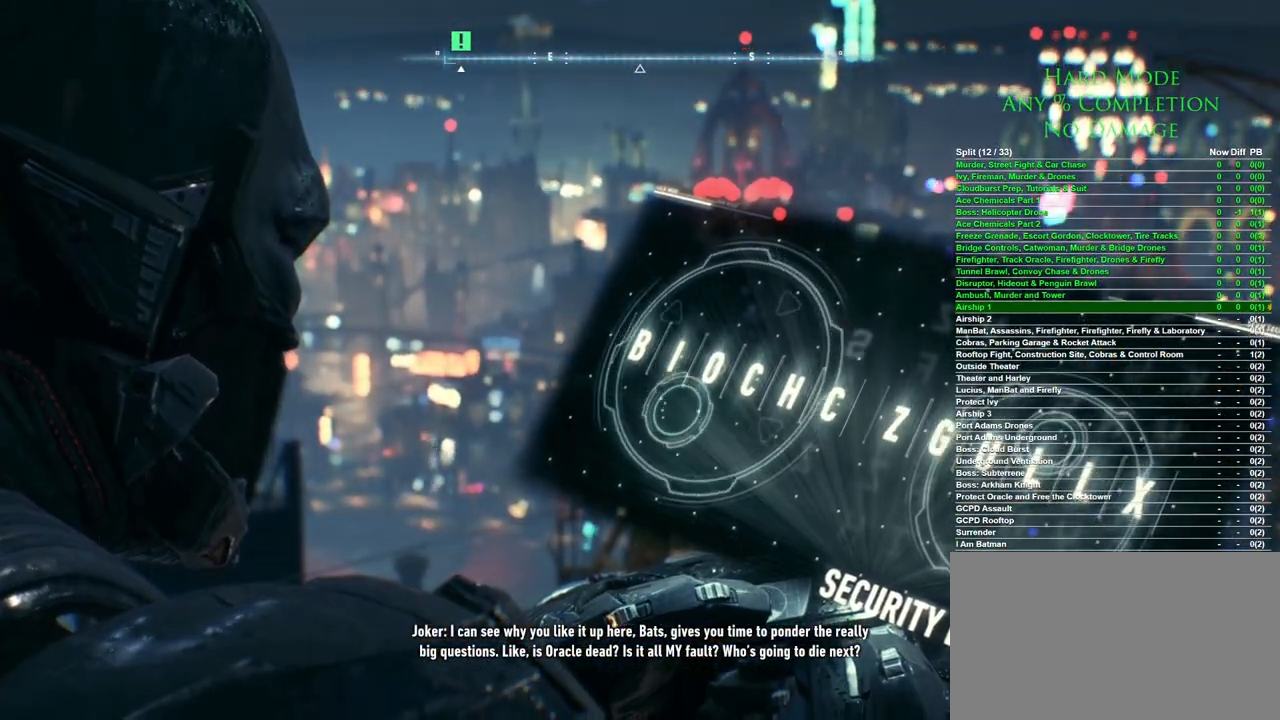
{"keys": [], "mouse": [], "events": [[400, "d", "up"]]}
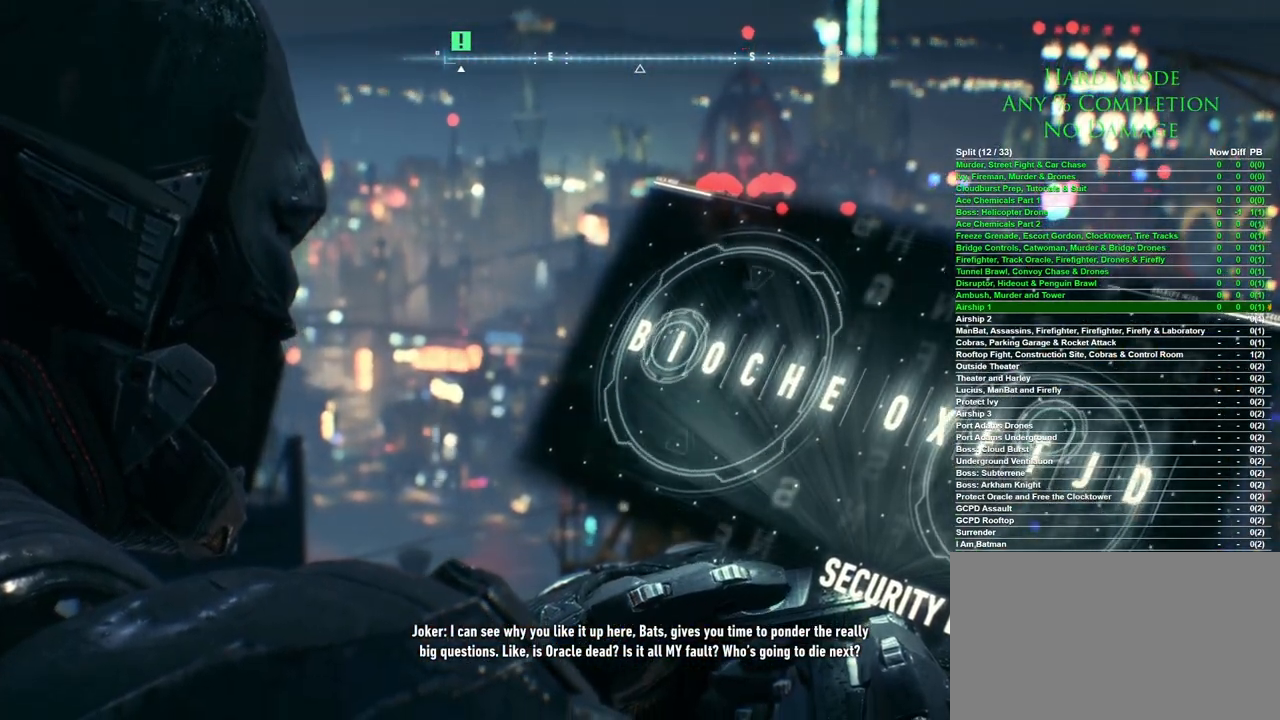
{"keys": [], "mouse": [], "events": []}
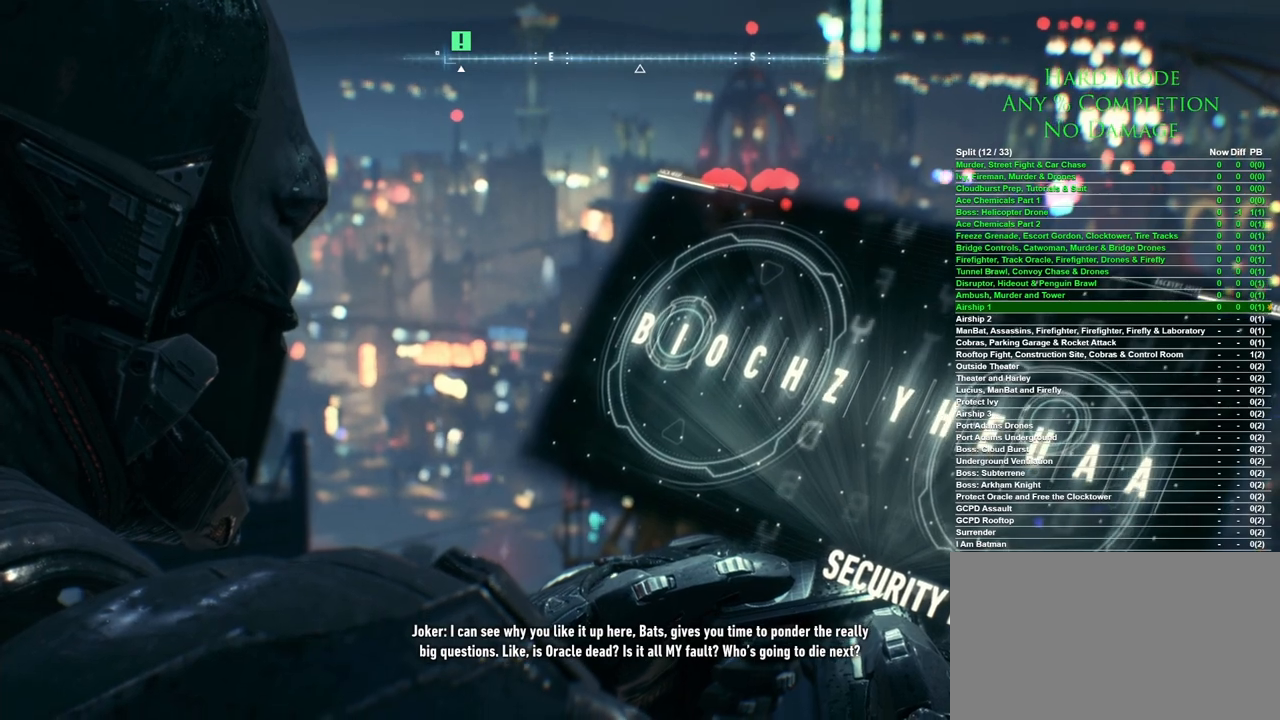
{"keys": [], "mouse": [], "events": [[67, "mouse_left", "down"], [250, "mouse_left", "up"], [300, "a", "down"], [400, "a", "up"]]}
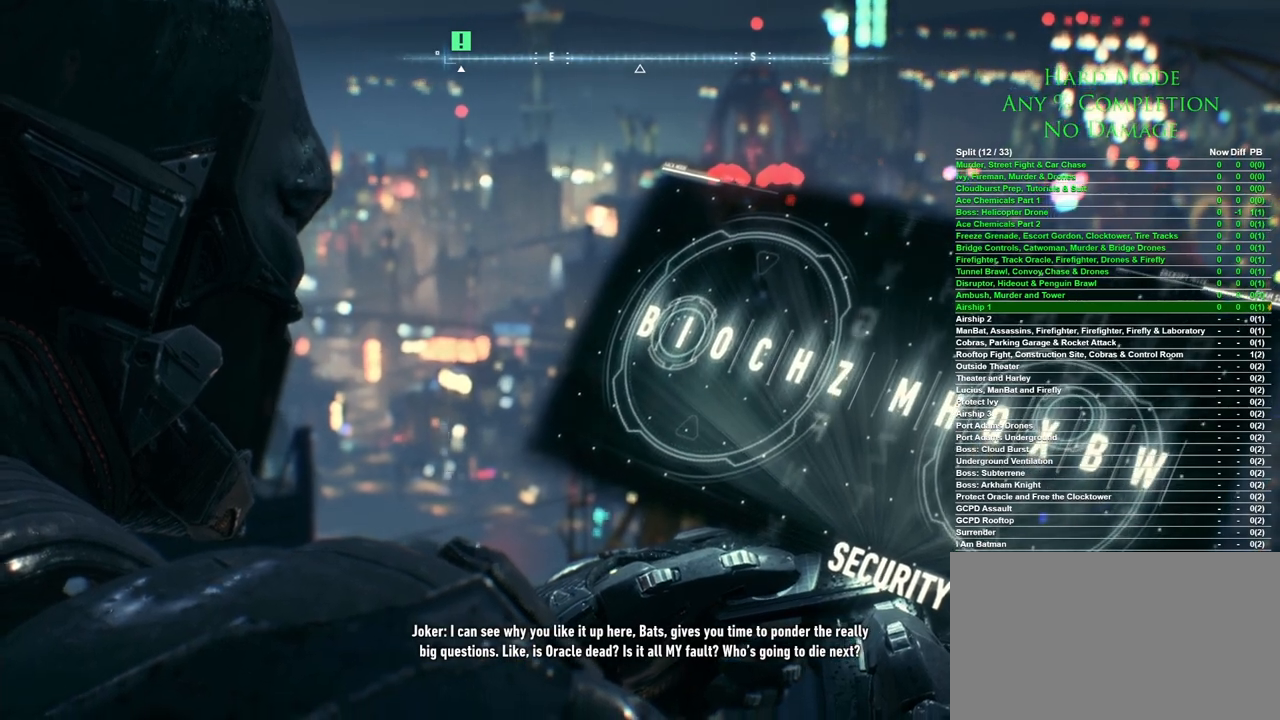
{"keys": [], "mouse": [], "events": [[367, "a", "down"], [450, "a", "up"]]}
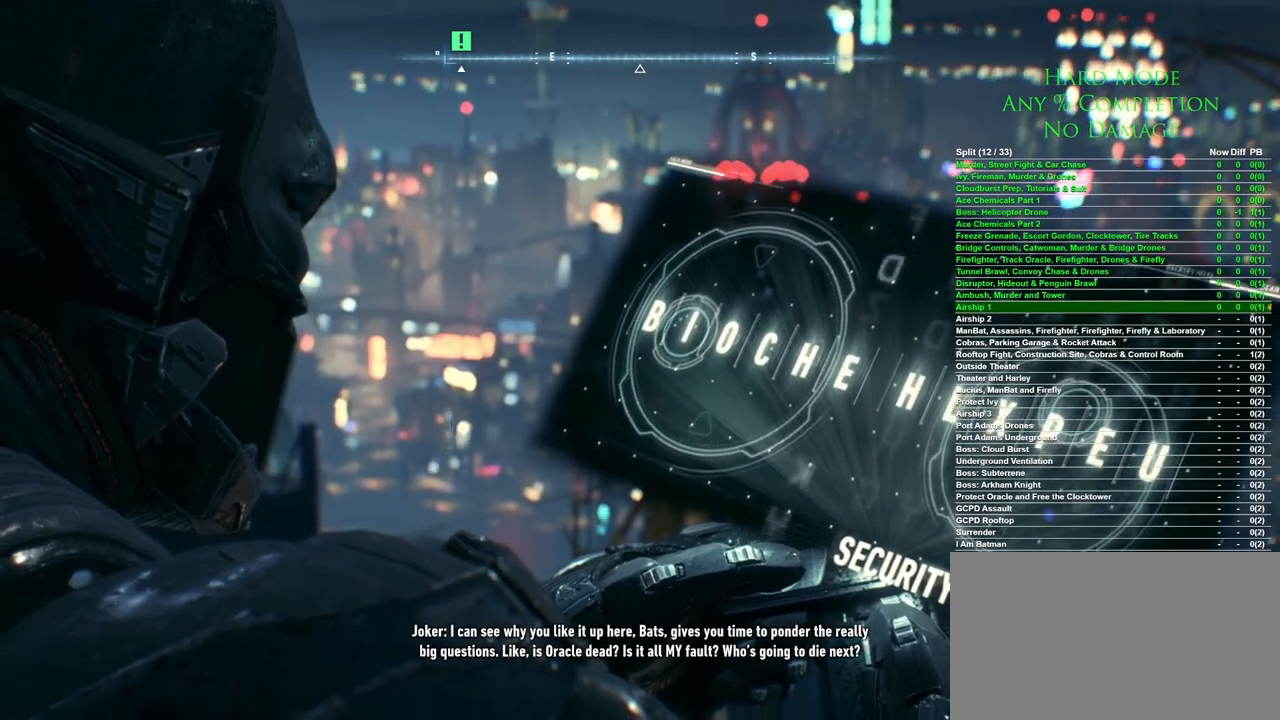
{"keys": [], "mouse": ["left"], "events": [[383, "mouse_left", "down"]]}
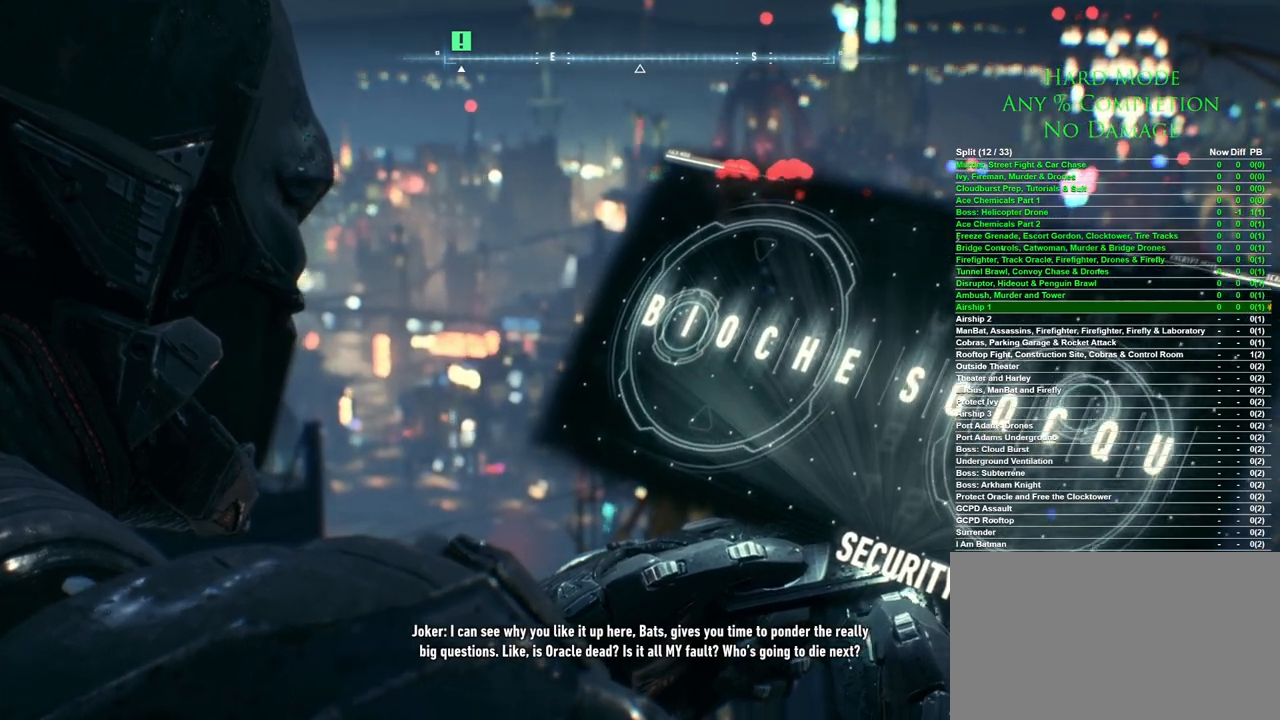
{"keys": [], "mouse": ["left"], "events": [[117, "mouse_left", "up"], [250, "mouse_left", "down"]]}
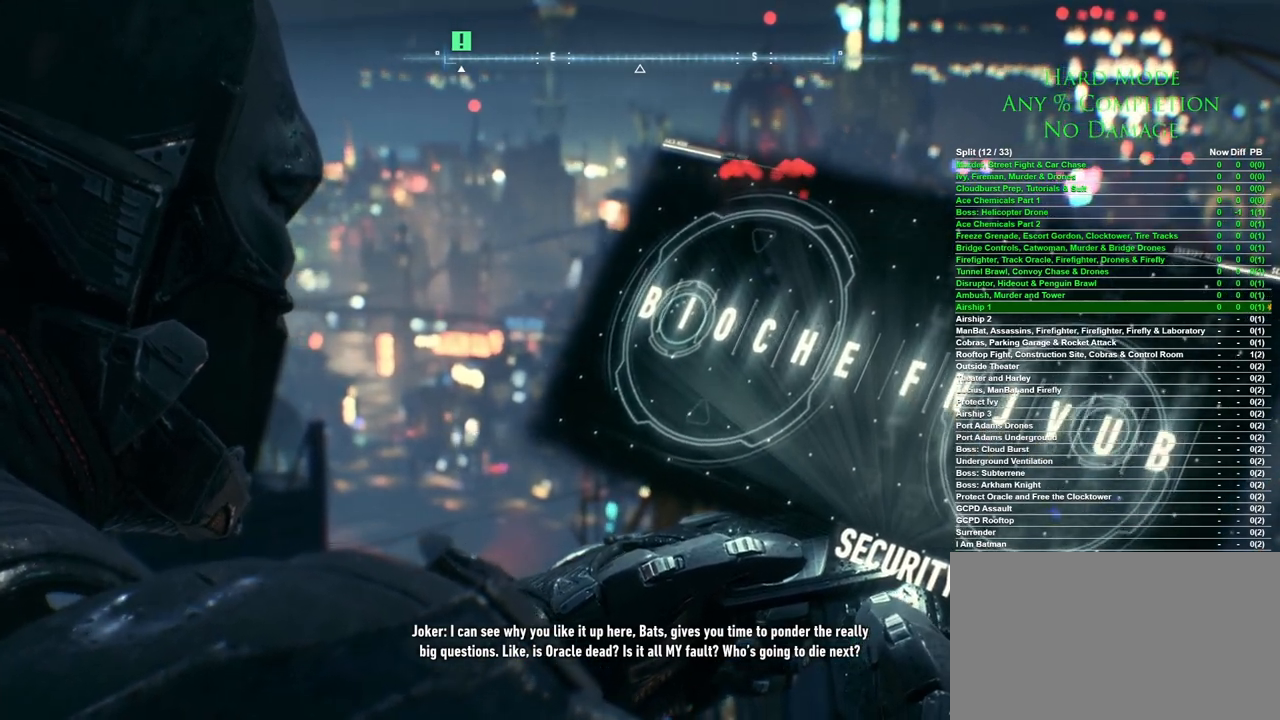
{"keys": [], "mouse": ["left"], "events": [[217, "mouse_left", "up"], [417, "mouse_left", "down"]]}
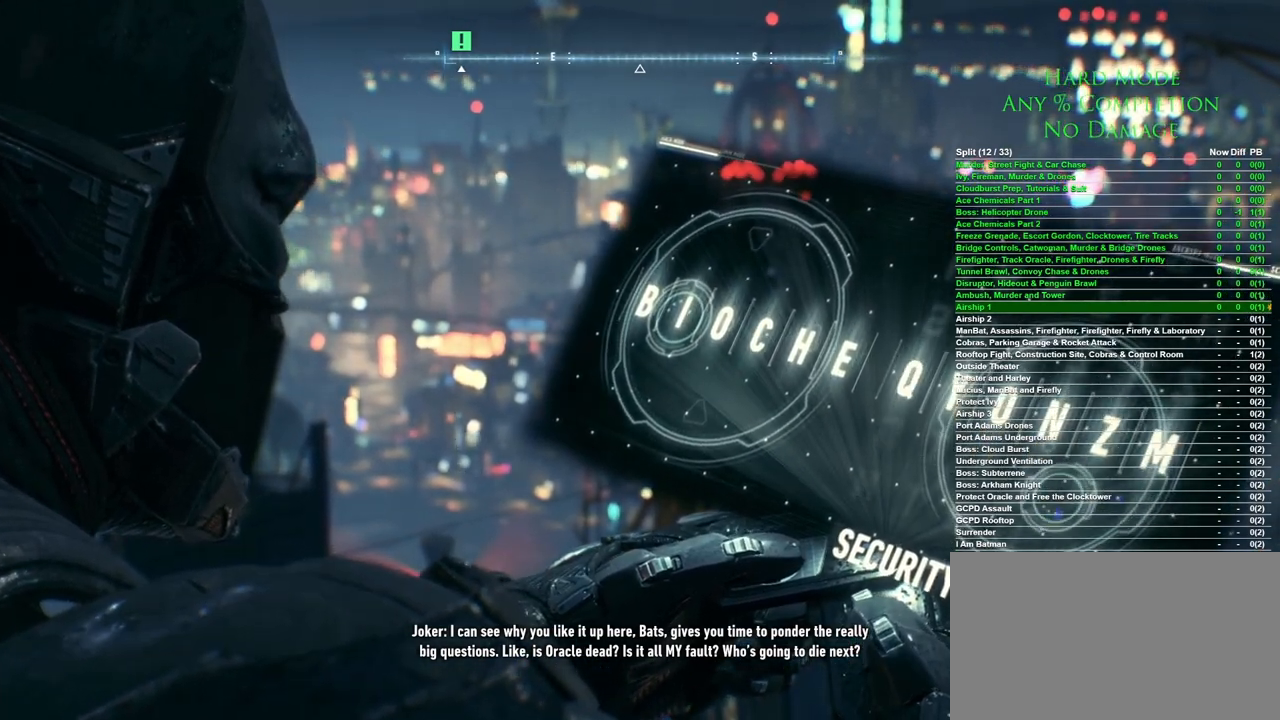
{"keys": [], "mouse": [], "events": [[417, "mouse_left", "up"]]}
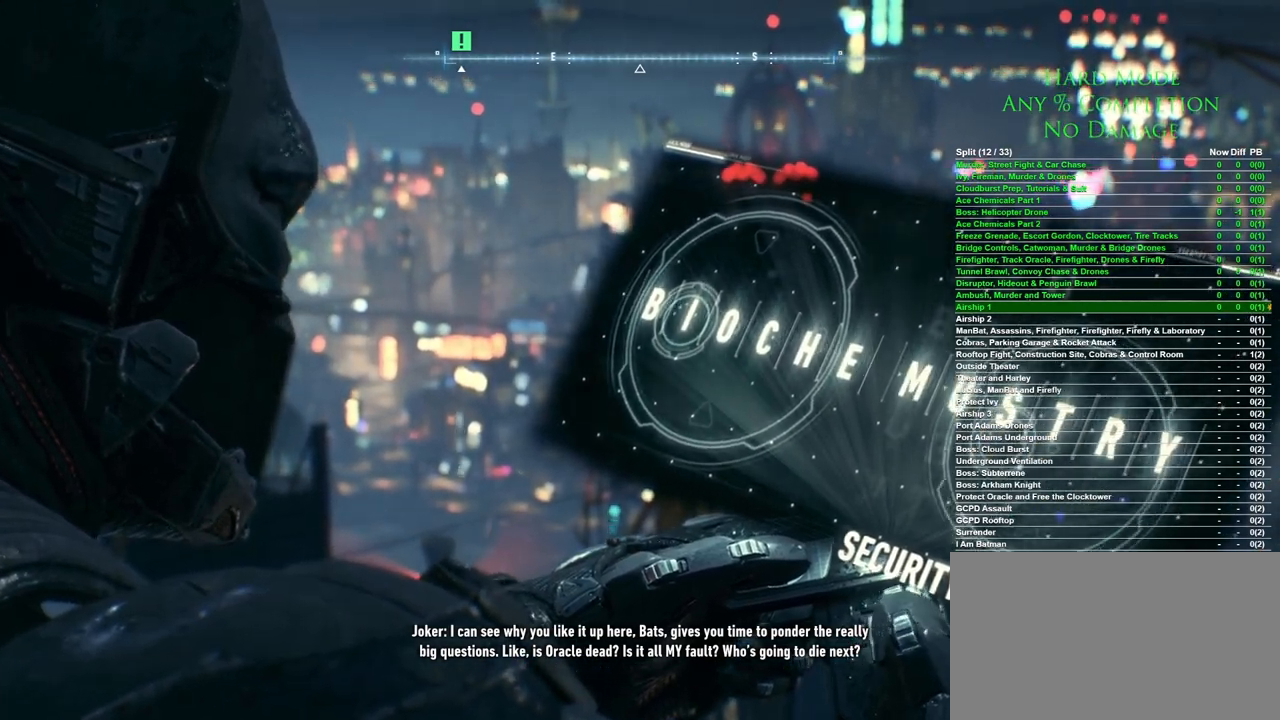
{"keys": [], "mouse": ["right"], "events": [[350, "mouse_right", "down"]]}
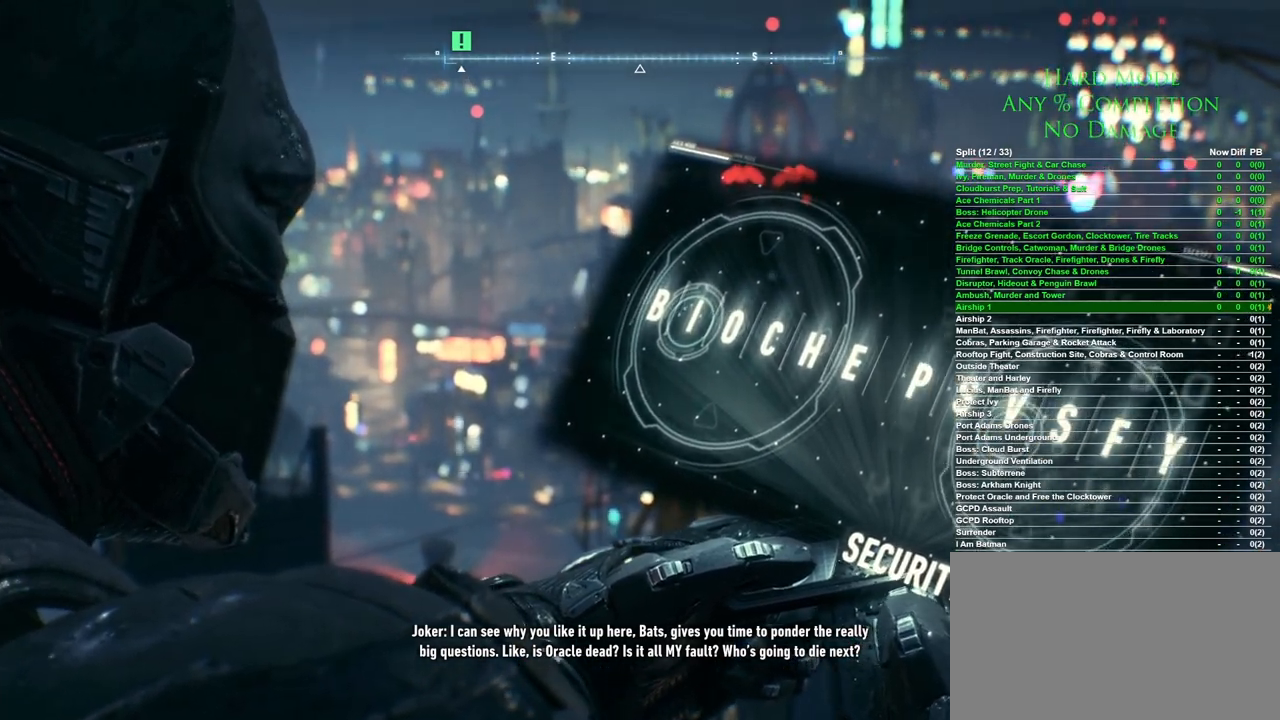
{"keys": [], "mouse": [], "events": [[167, "mouse_right", "up"]]}
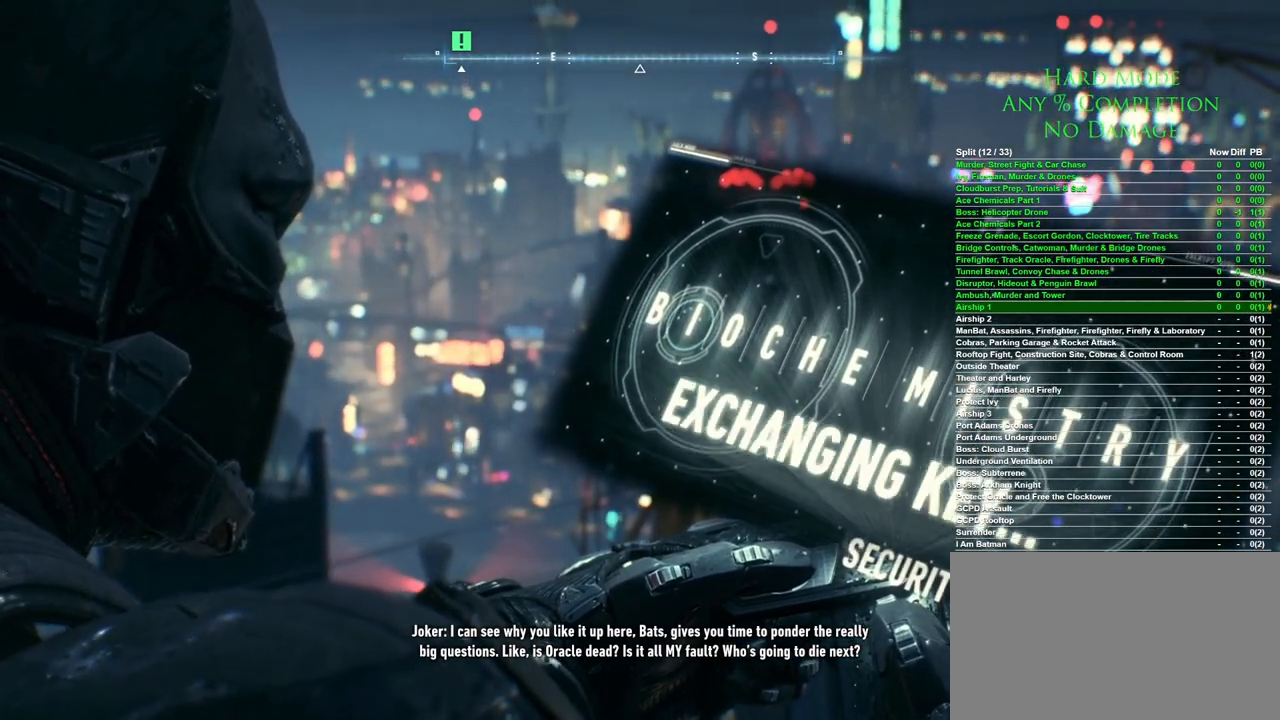
{"keys": [], "mouse": [], "events": []}
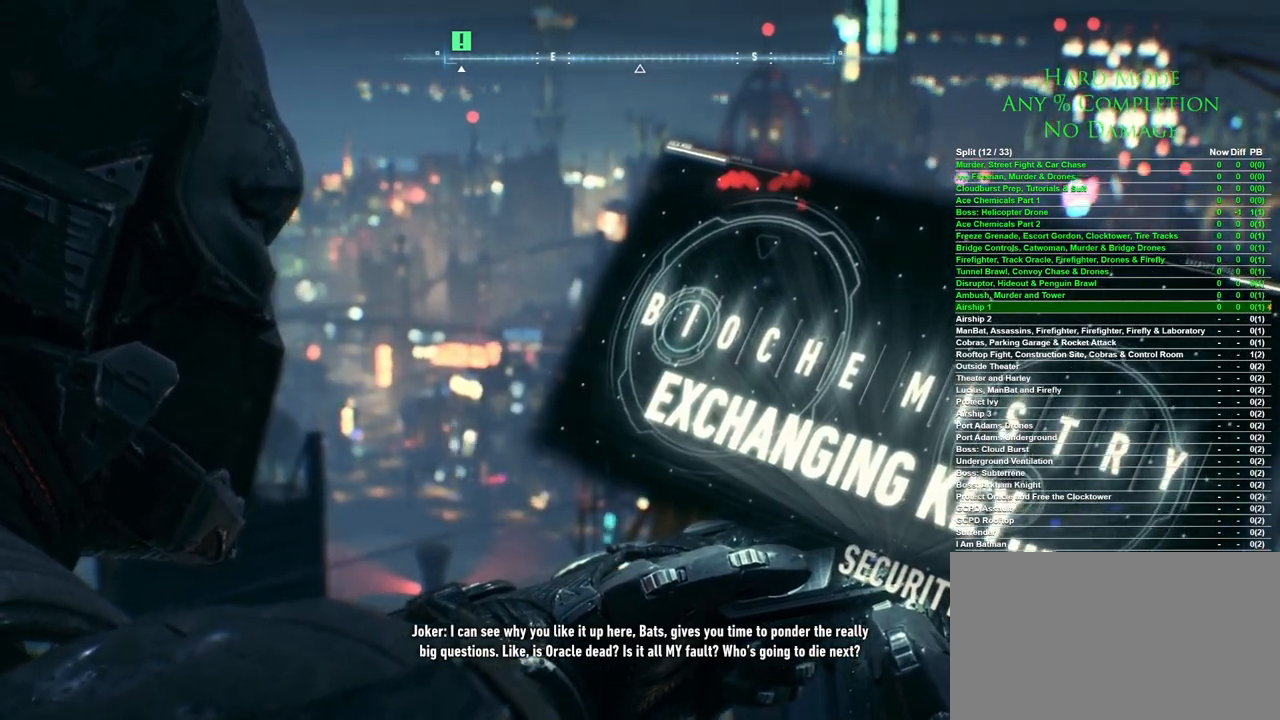
{"keys": [], "mouse": [], "events": []}
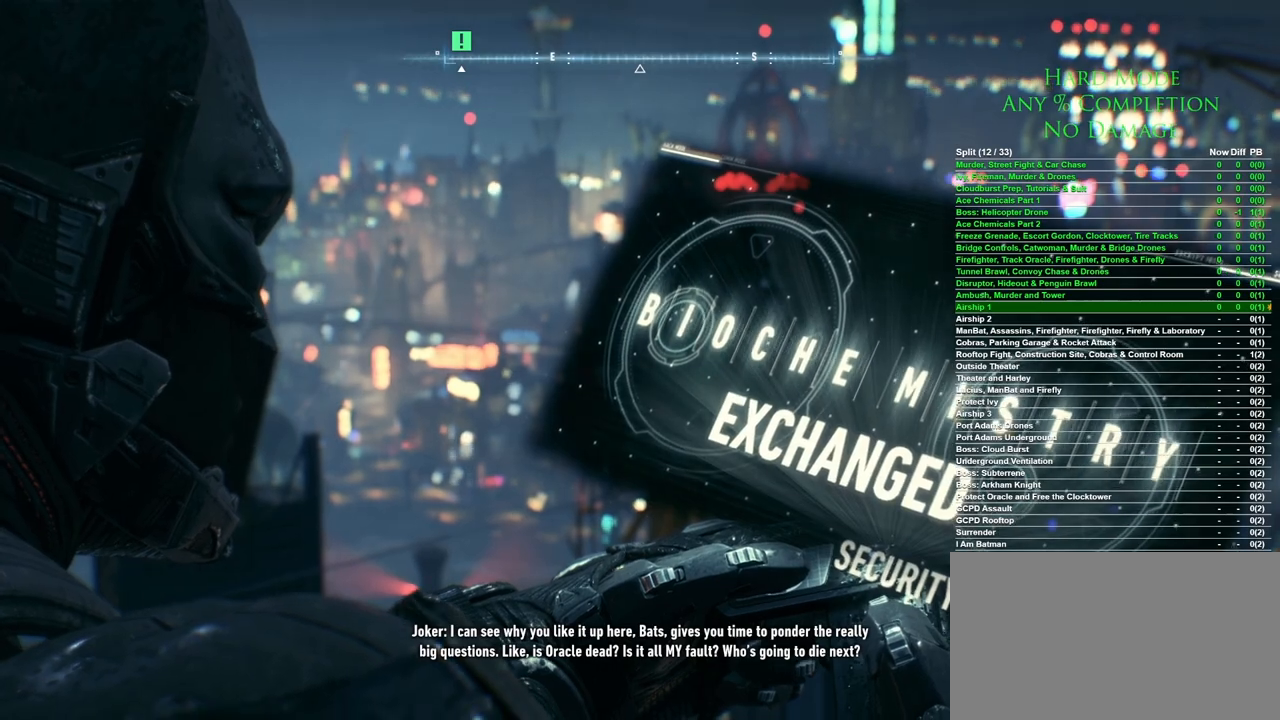
{"keys": [], "mouse": [], "events": []}
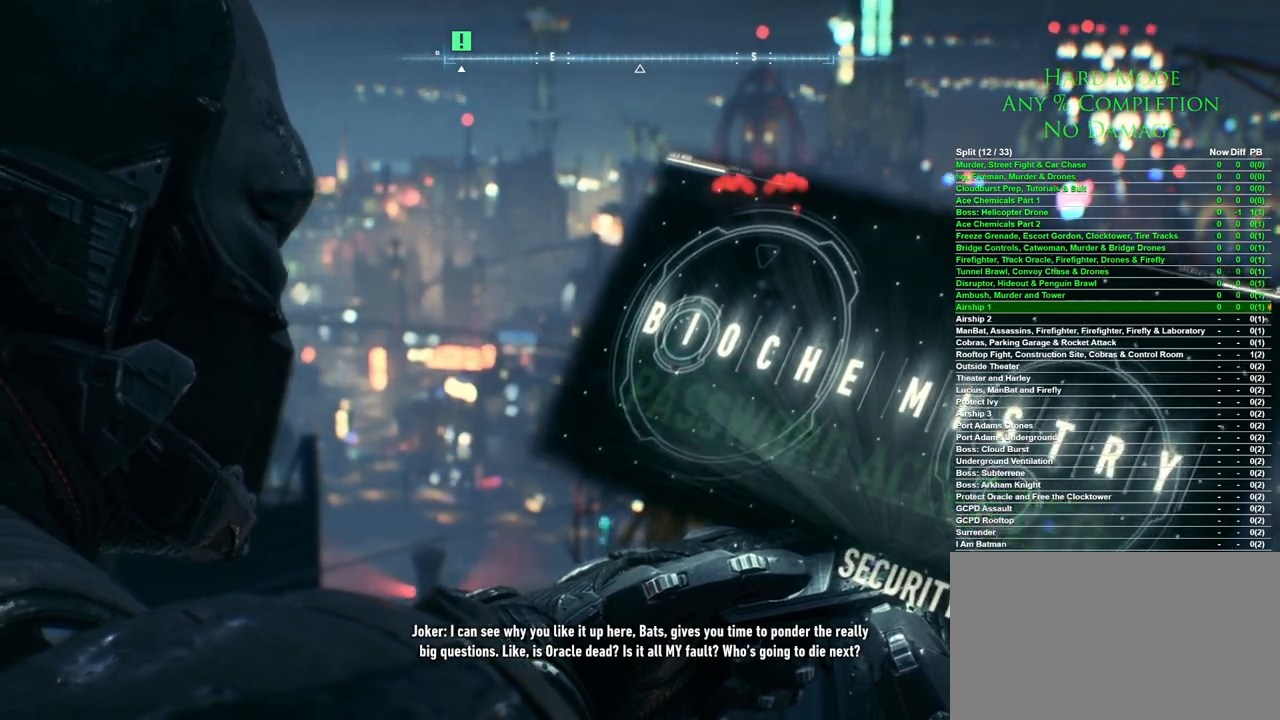
{"keys": [], "mouse": [], "events": []}
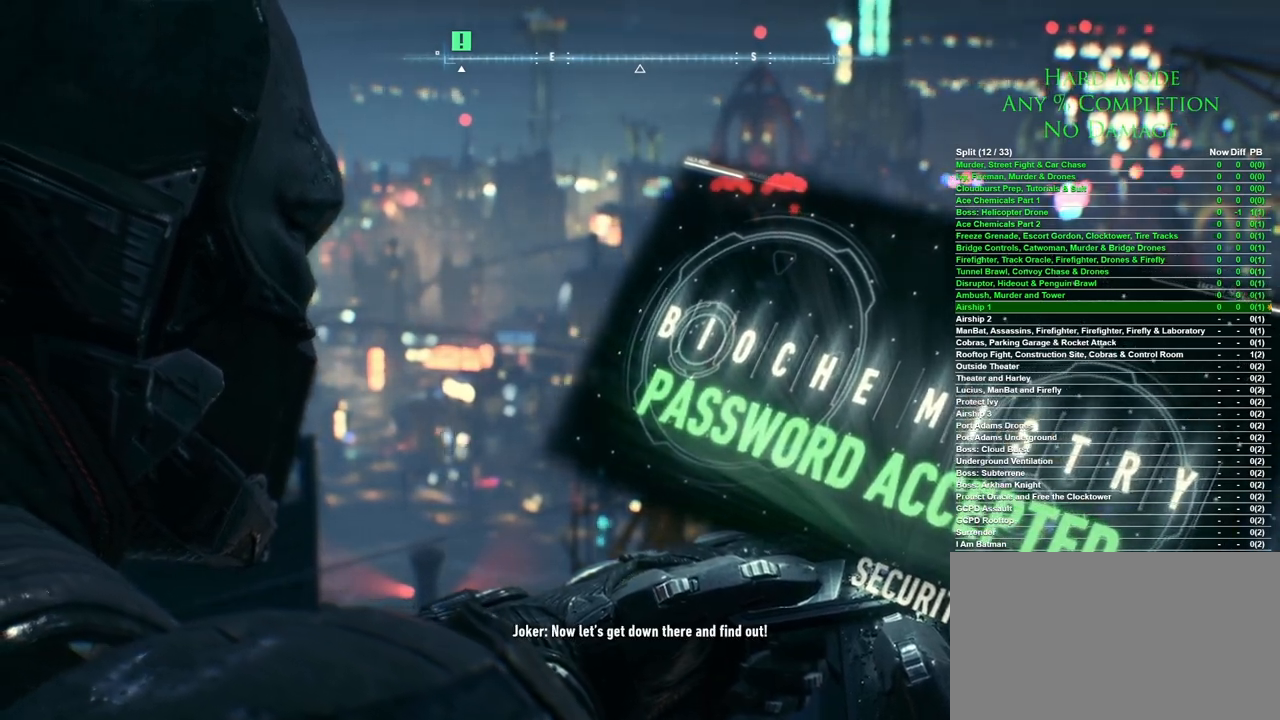
{"keys": [], "mouse": [], "events": []}
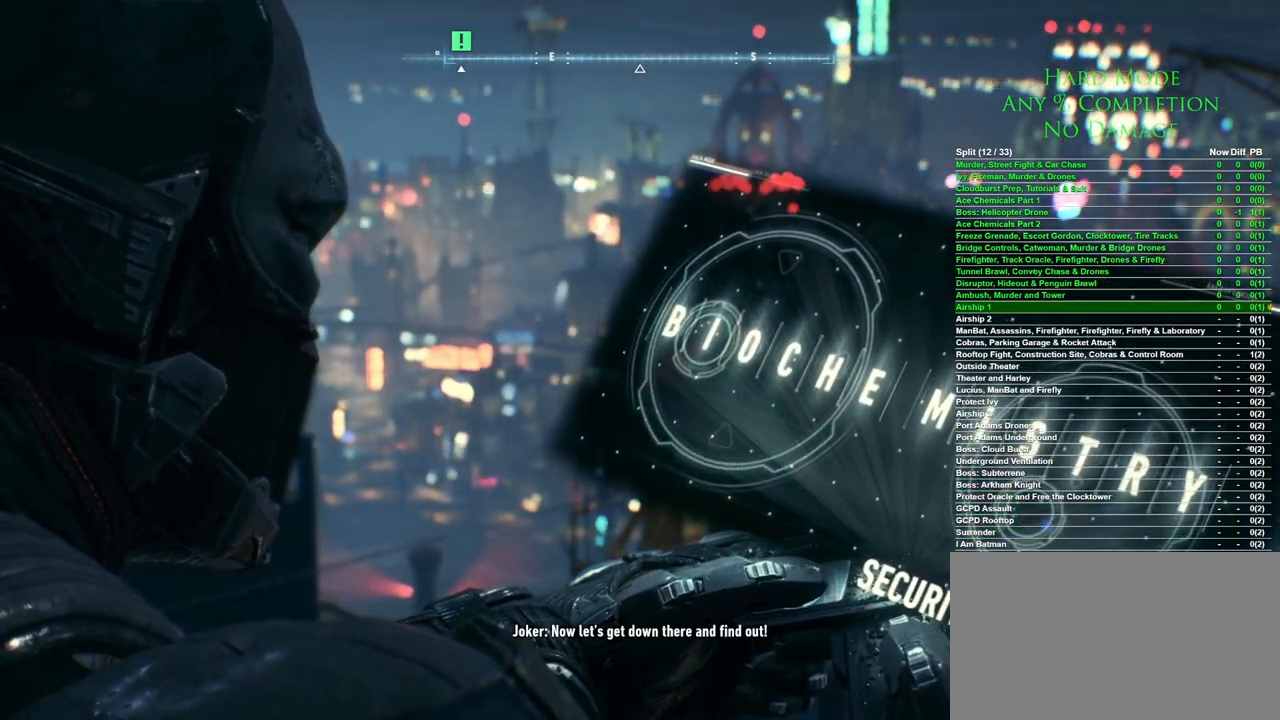
{"keys": [], "mouse": [], "events": []}